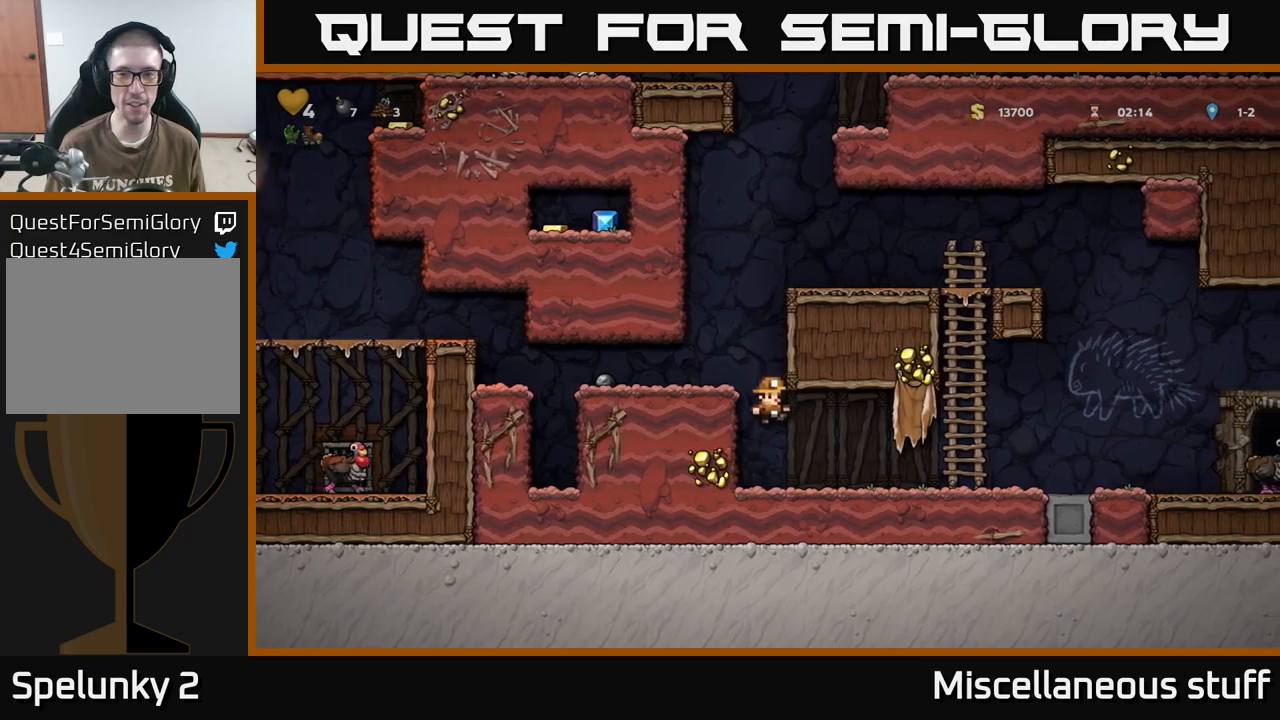
Gameplay with a controller (Xbox layout); each line is a JSON object with the inputs held at the frame after it. "events" lists button and stick changes between this image and that frame as [ms after this image, input, new state], when the widget could be followed in between. Not read: left_stick right_stick.
{"buttons": ["DPAD_RIGHT"], "events": [[150, "DPAD_RIGHT", "down"]]}
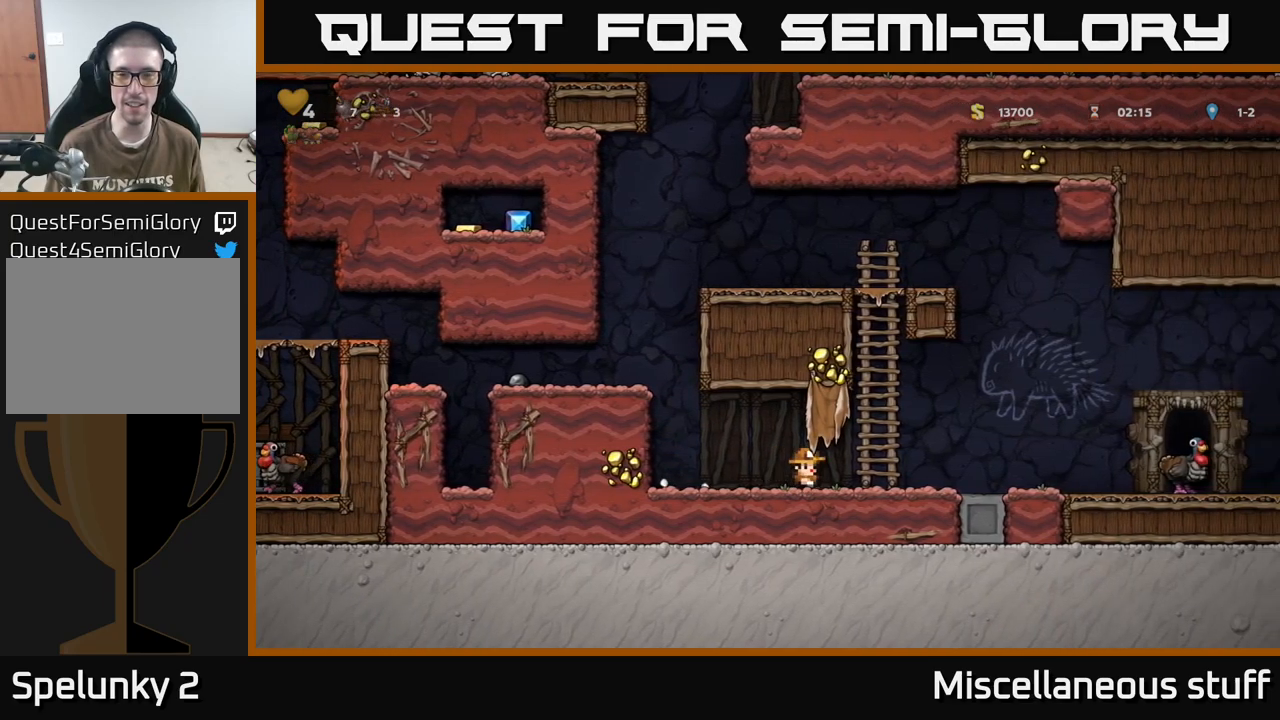
{"buttons": ["DPAD_RIGHT"], "events": []}
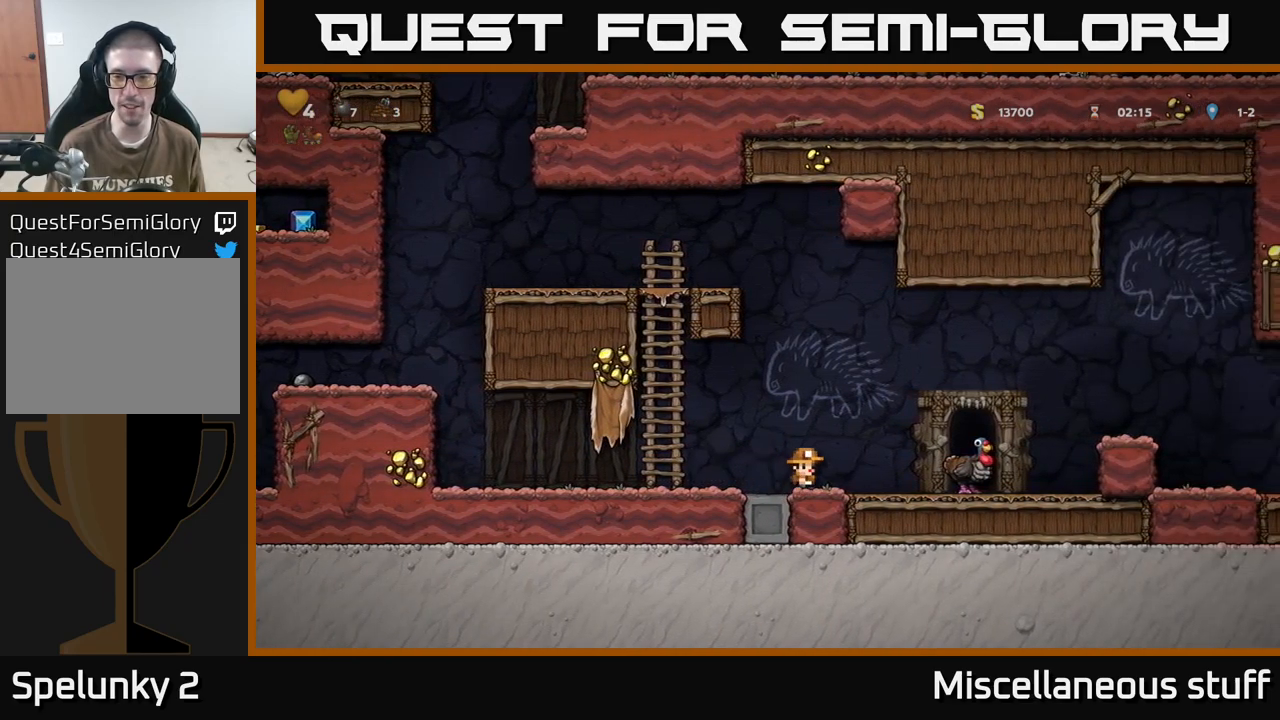
{"buttons": ["A"], "events": [[300, "DPAD_DOWN", "down"], [300, "DPAD_RIGHT", "up"], [333, "X", "down"], [433, "X", "up"], [450, "DPAD_DOWN", "up"], [483, "A", "down"]]}
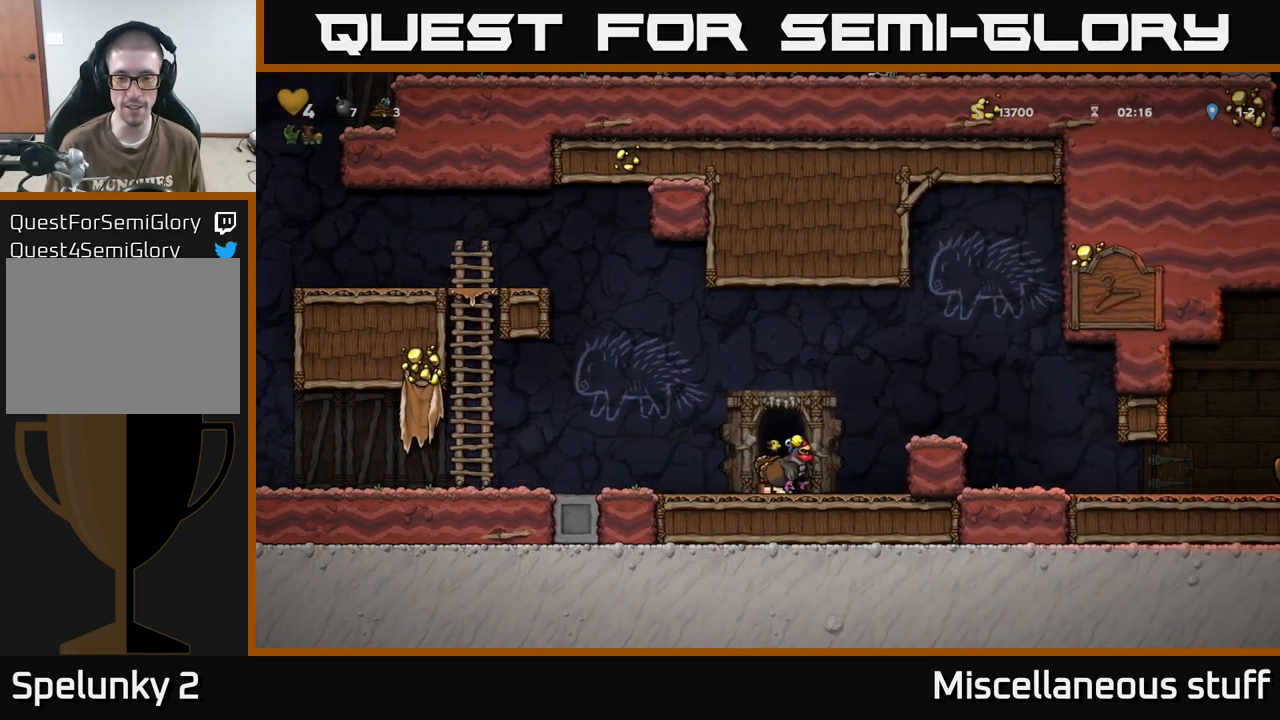
{"buttons": ["DPAD_LEFT"], "events": [[116, "A", "up"], [400, "DPAD_LEFT", "down"]]}
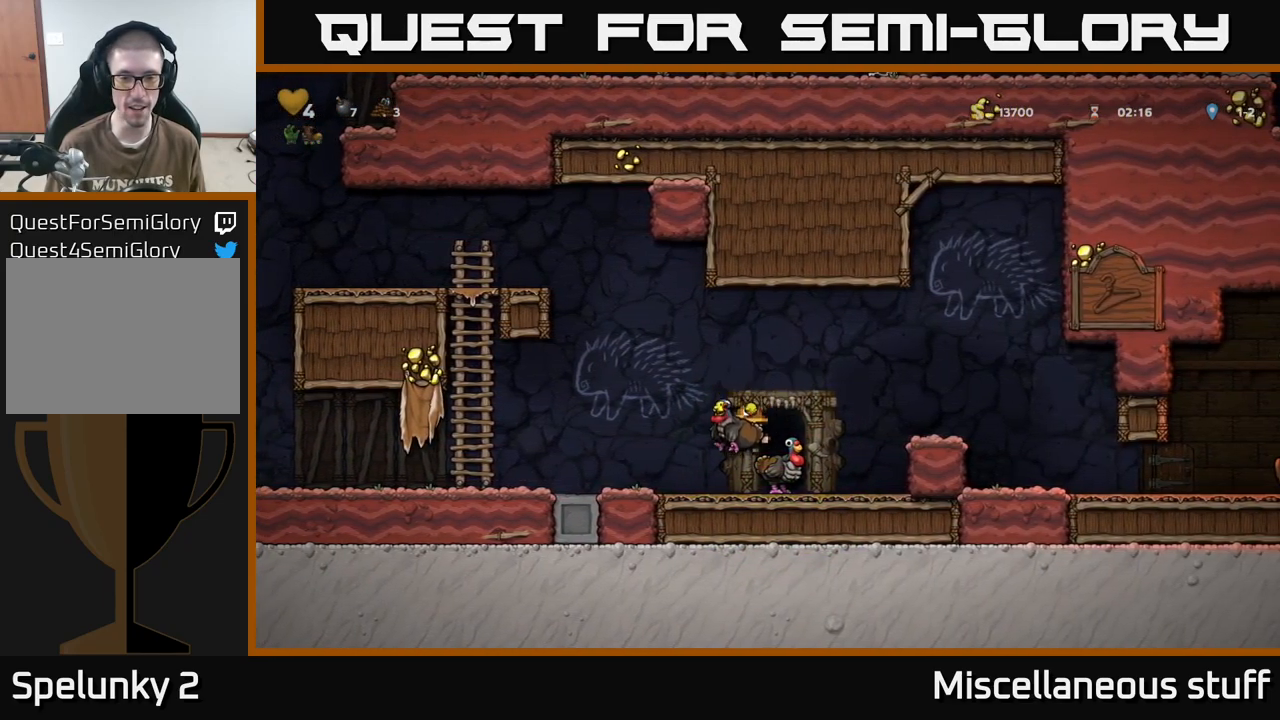
{"buttons": ["A", "DPAD_RIGHT"], "events": [[316, "DPAD_LEFT", "up"], [333, "DPAD_RIGHT", "down"], [366, "A", "down"]]}
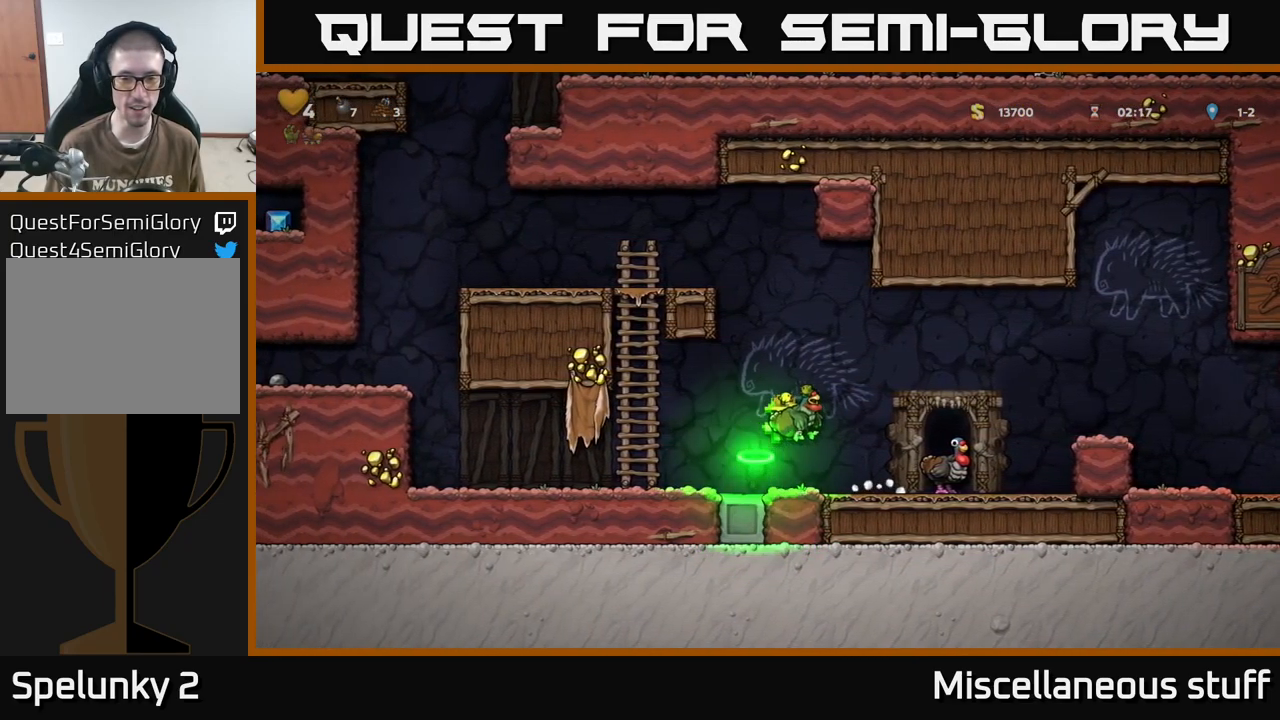
{"buttons": ["DPAD_LEFT"], "events": [[66, "A", "up"], [300, "DPAD_RIGHT", "up"], [333, "DPAD_LEFT", "down"]]}
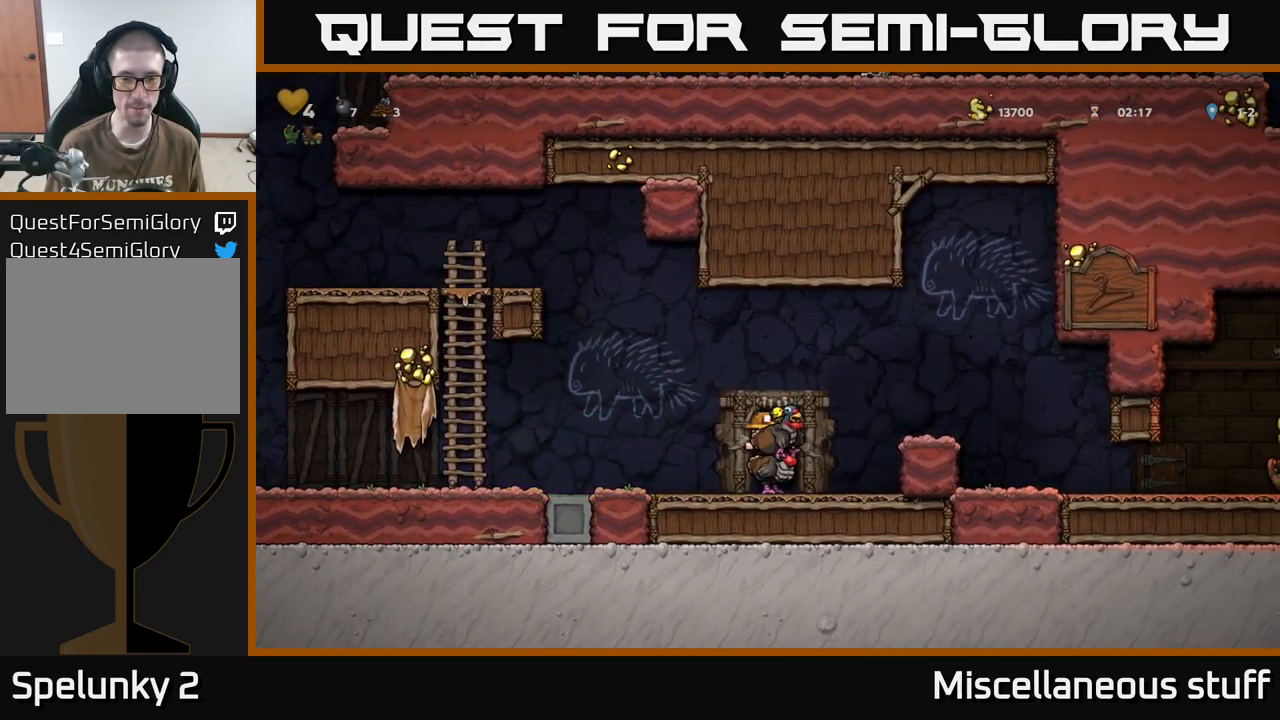
{"buttons": ["DPAD_LEFT"], "events": []}
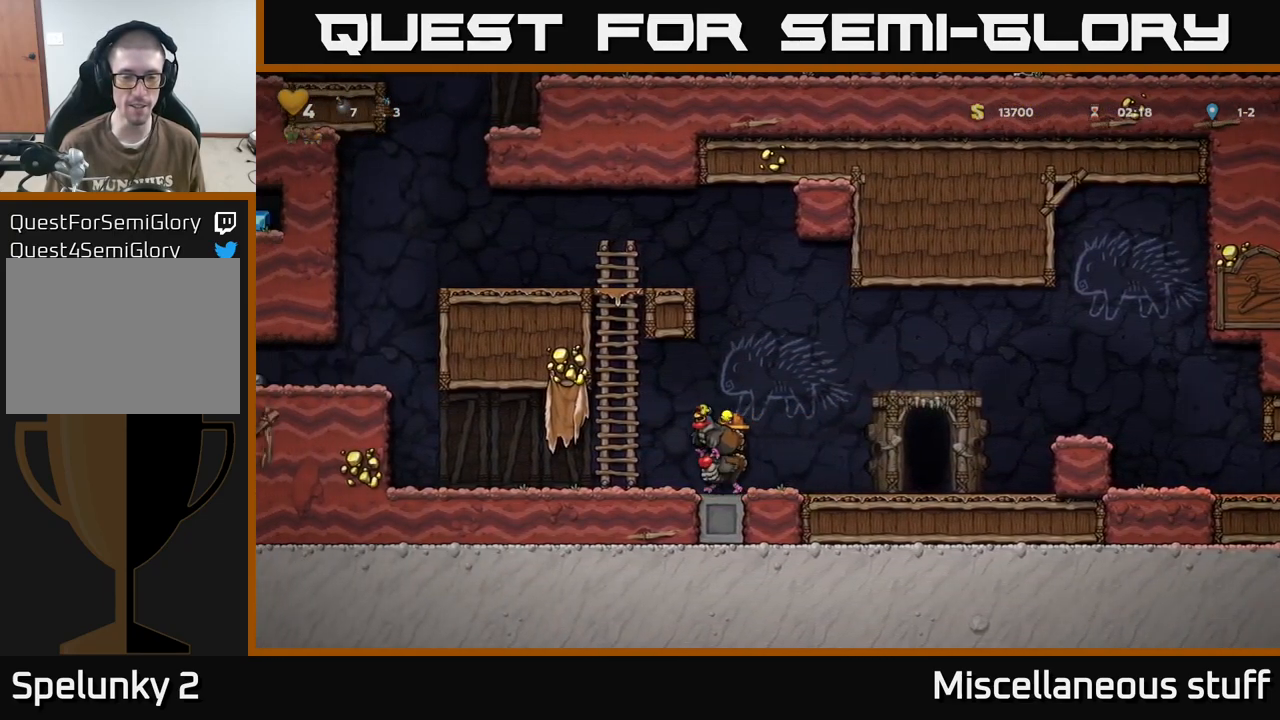
{"buttons": ["DPAD_LEFT"], "events": []}
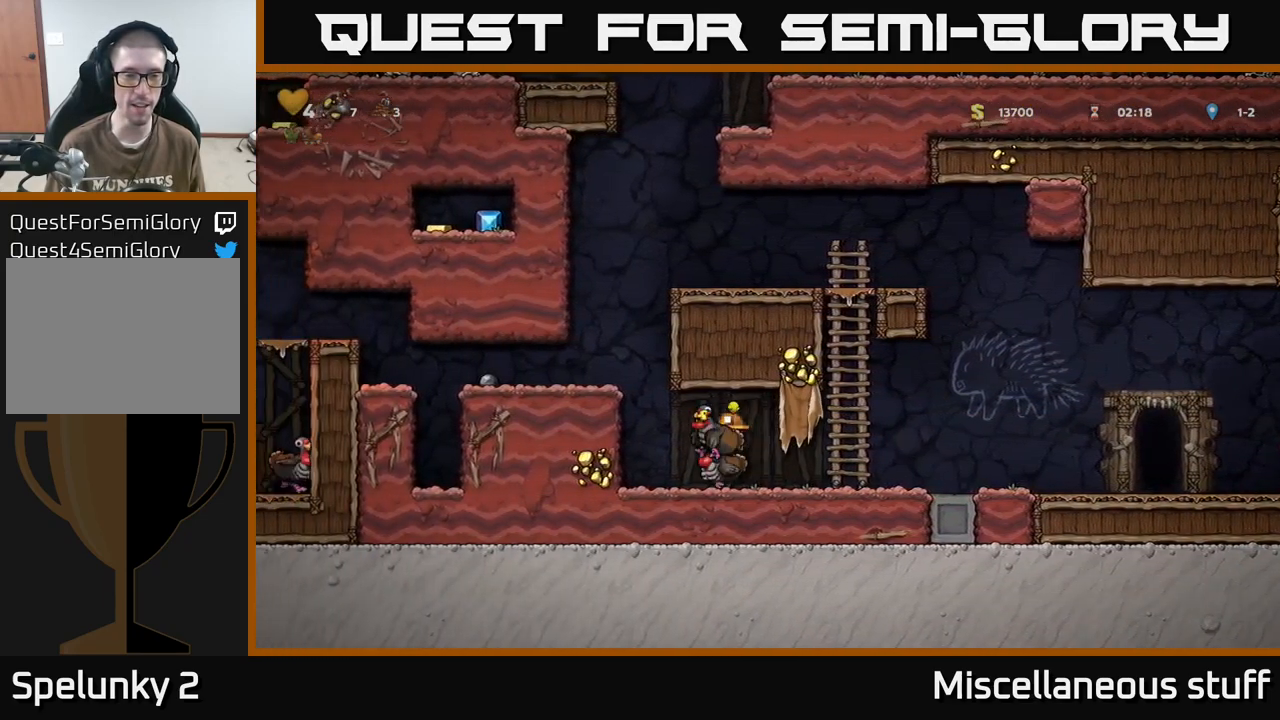
{"buttons": ["DPAD_LEFT"], "events": [[50, "A", "down"], [166, "A", "up"], [233, "A", "down"], [350, "A", "up"]]}
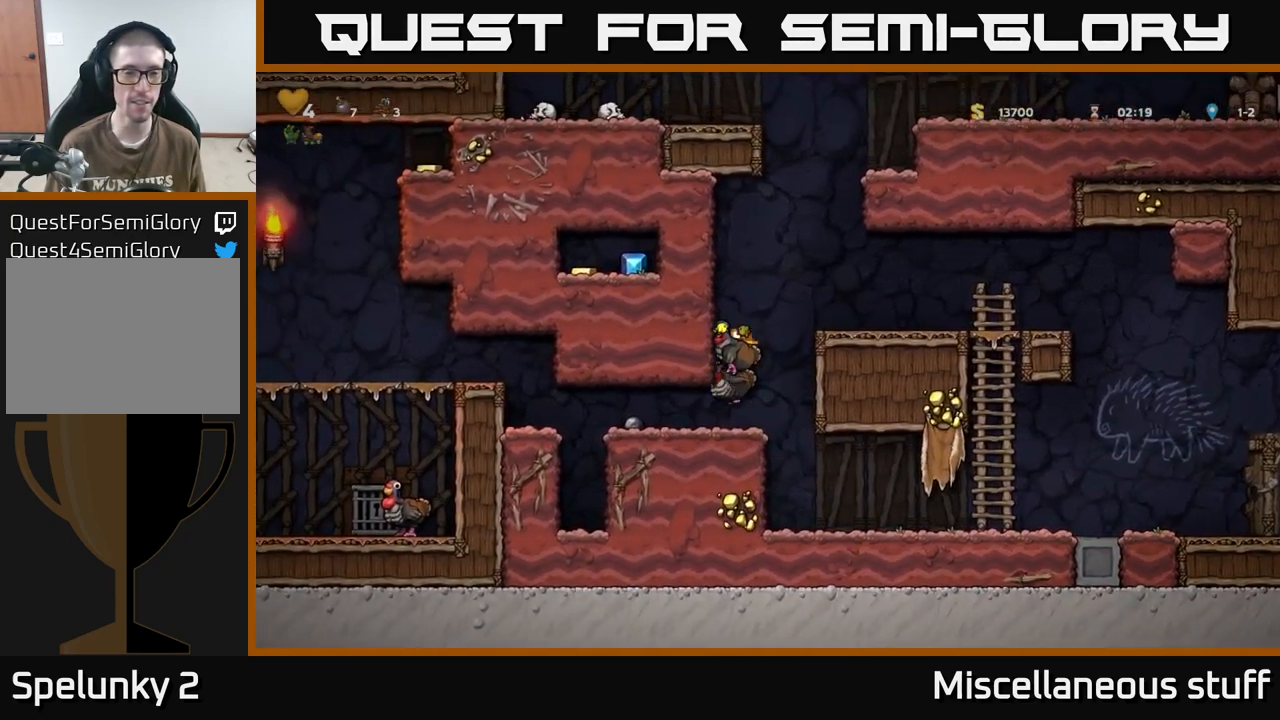
{"buttons": ["DPAD_LEFT"], "events": []}
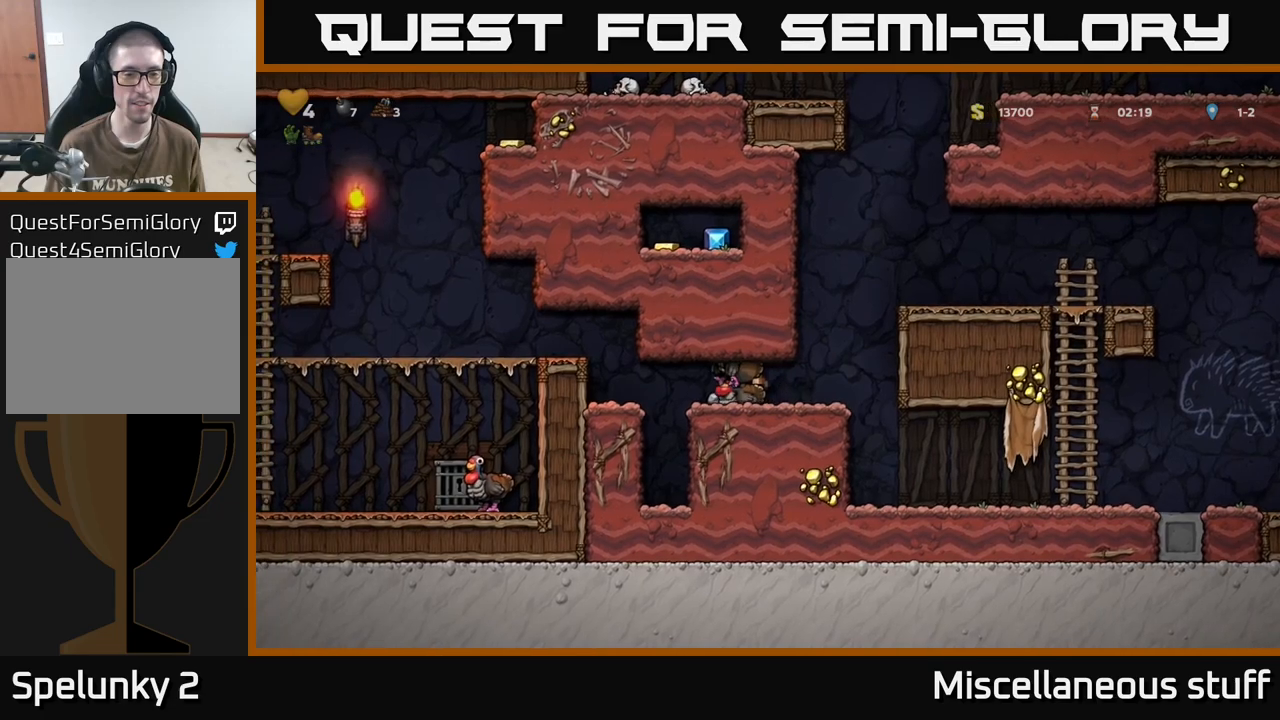
{"buttons": ["A", "DPAD_LEFT"], "events": [[217, "A", "down"], [300, "A", "up"], [417, "A", "down"]]}
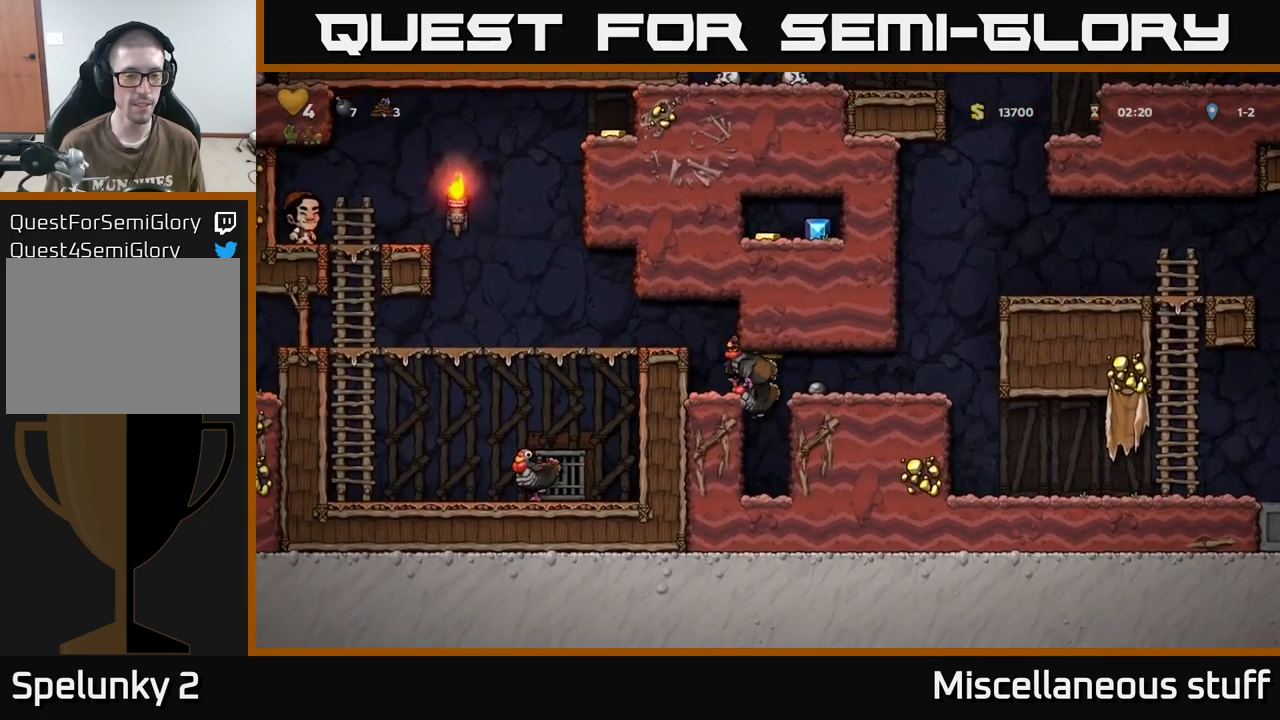
{"buttons": ["DPAD_LEFT"], "events": [[17, "A", "up"], [183, "A", "down"], [350, "A", "up"]]}
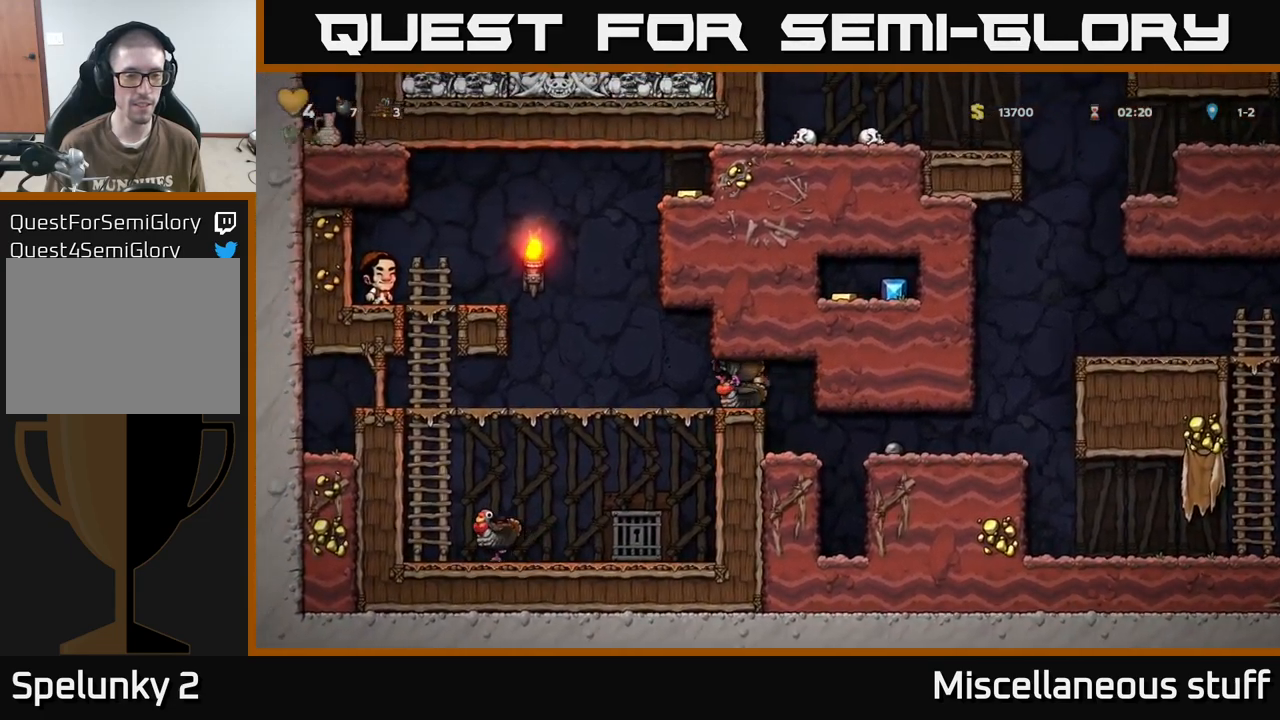
{"buttons": ["DPAD_DOWN"], "events": [[450, "DPAD_LEFT", "up"], [483, "DPAD_DOWN", "down"]]}
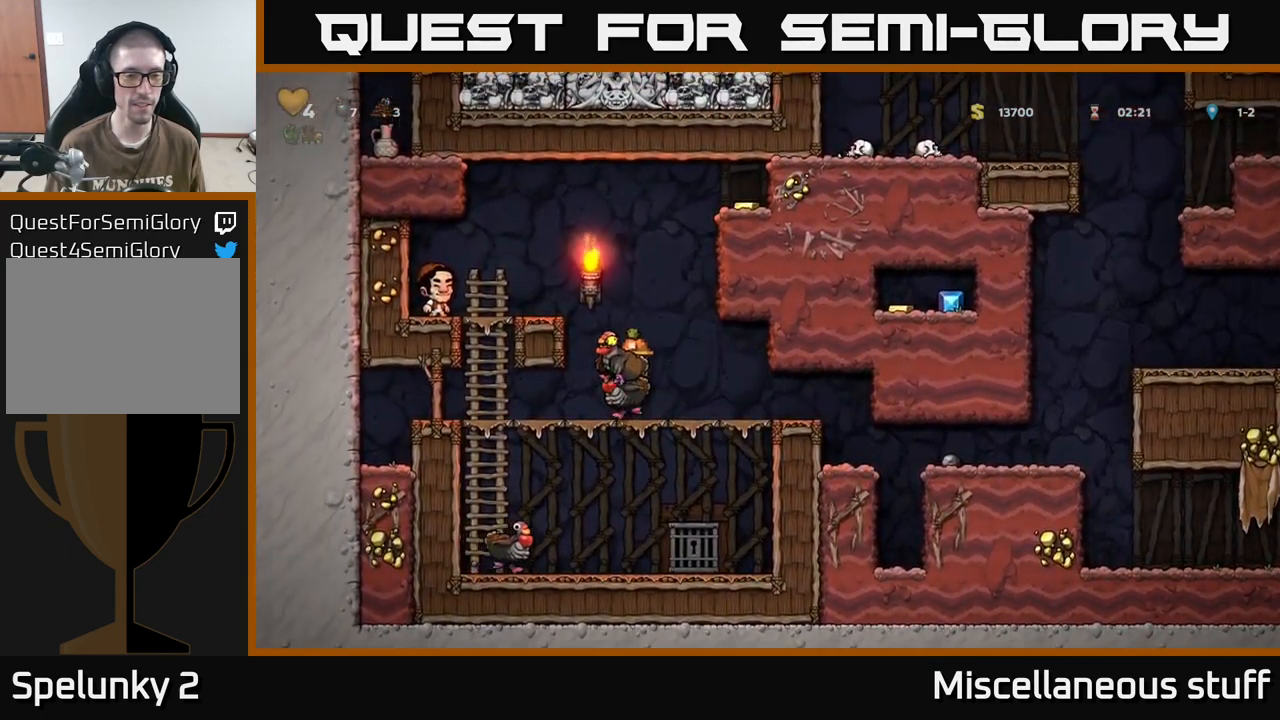
{"buttons": ["DPAD_UP"], "events": [[67, "A", "down"], [133, "A", "up"], [217, "A", "down"], [283, "A", "up"], [300, "DPAD_DOWN", "up"], [400, "DPAD_UP", "down"]]}
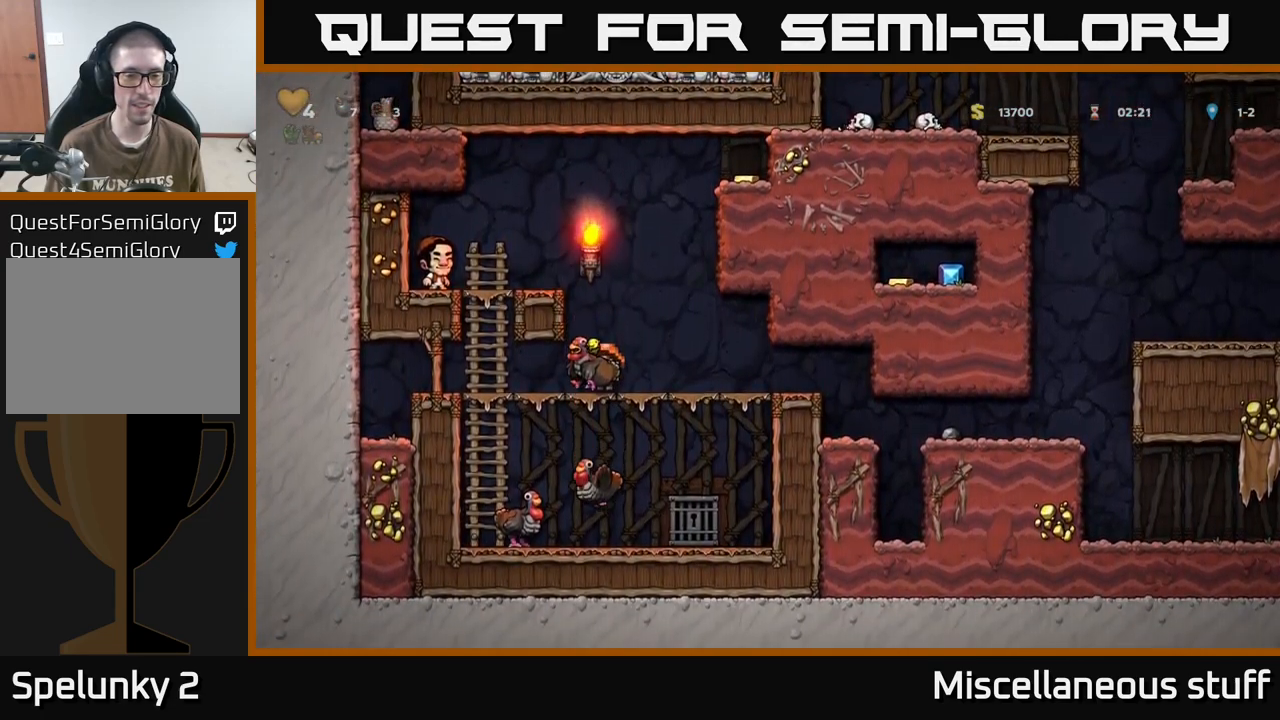
{"buttons": [], "events": [[33, "DPAD_UP", "up"], [217, "DPAD_RIGHT", "down"], [317, "DPAD_DOWN", "down"], [333, "DPAD_RIGHT", "up"], [367, "A", "down"], [483, "A", "up"], [500, "DPAD_DOWN", "up"]]}
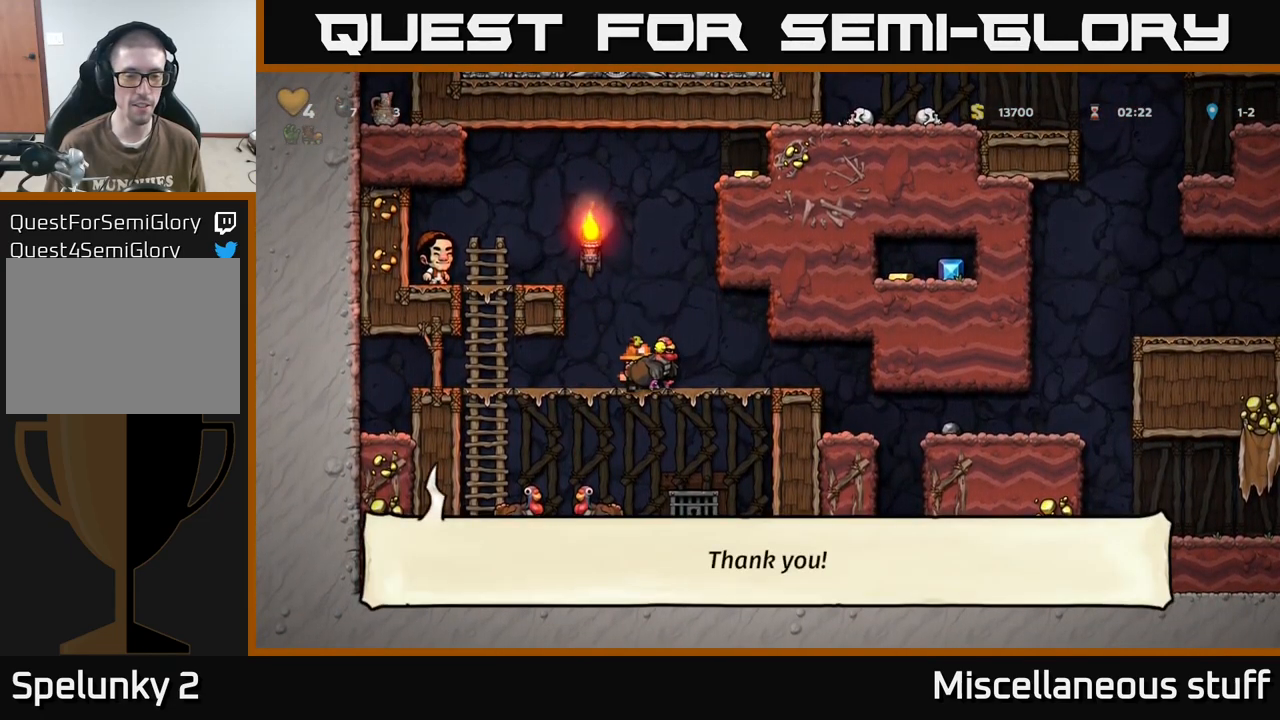
{"buttons": ["DPAD_LEFT"], "events": [[50, "DPAD_RIGHT", "down"], [133, "DPAD_RIGHT", "up"], [150, "DPAD_DOWN", "down"], [400, "X", "down"], [450, "DPAD_DOWN", "up"], [450, "X", "up"], [483, "DPAD_LEFT", "down"]]}
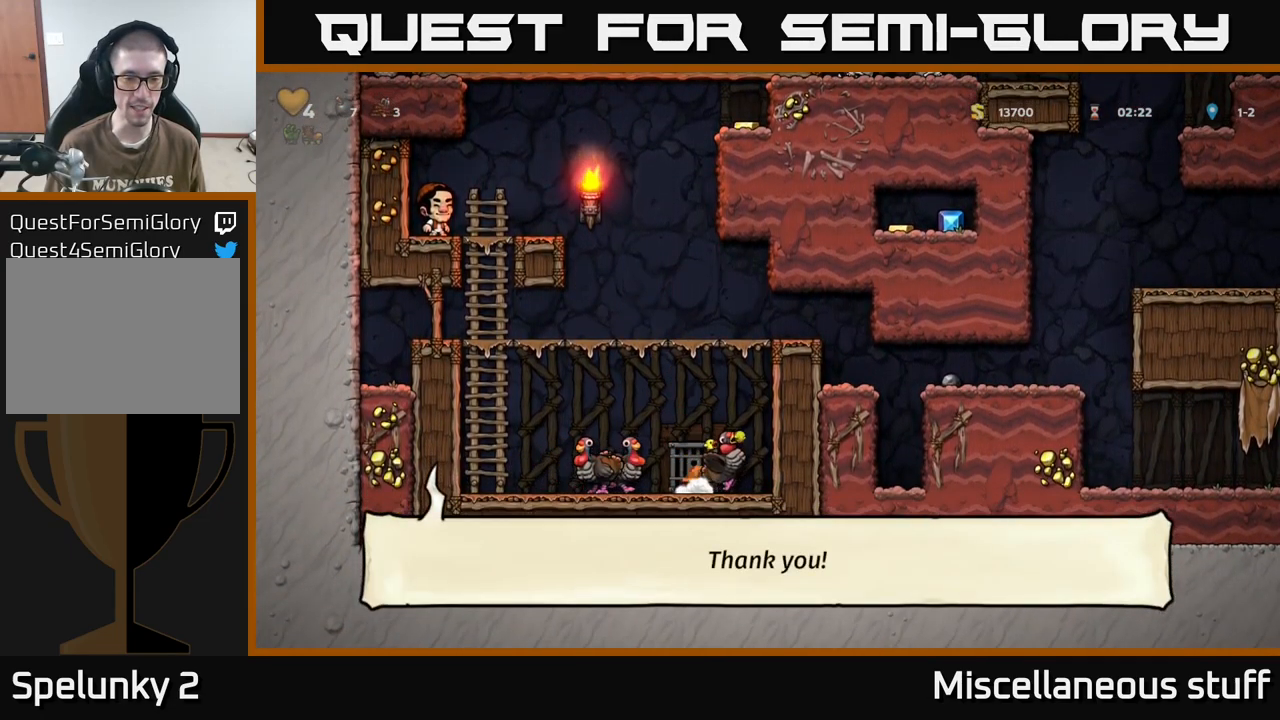
{"buttons": ["DPAD_UP"], "events": [[117, "A", "down"], [400, "A", "up"], [433, "DPAD_UP", "down"], [500, "DPAD_LEFT", "up"]]}
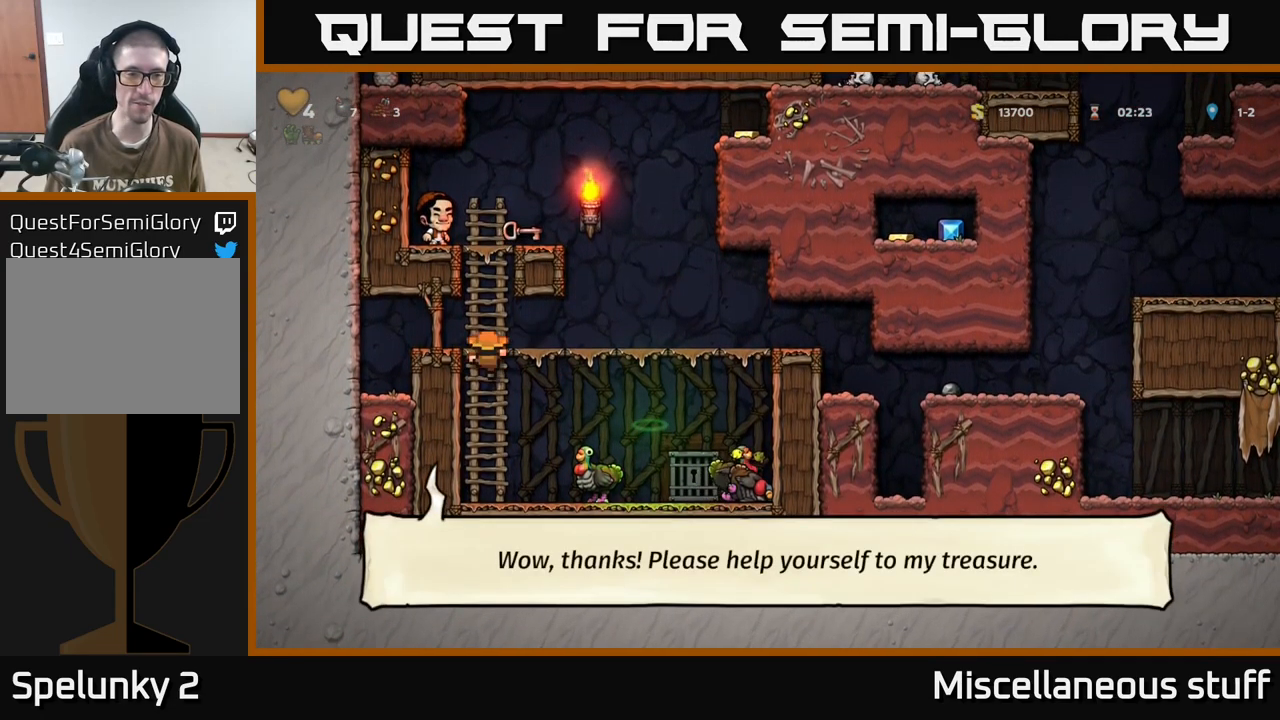
{"buttons": ["DPAD_RIGHT"], "events": [[267, "A", "down"], [350, "DPAD_UP", "up"], [450, "A", "up"], [483, "DPAD_RIGHT", "down"]]}
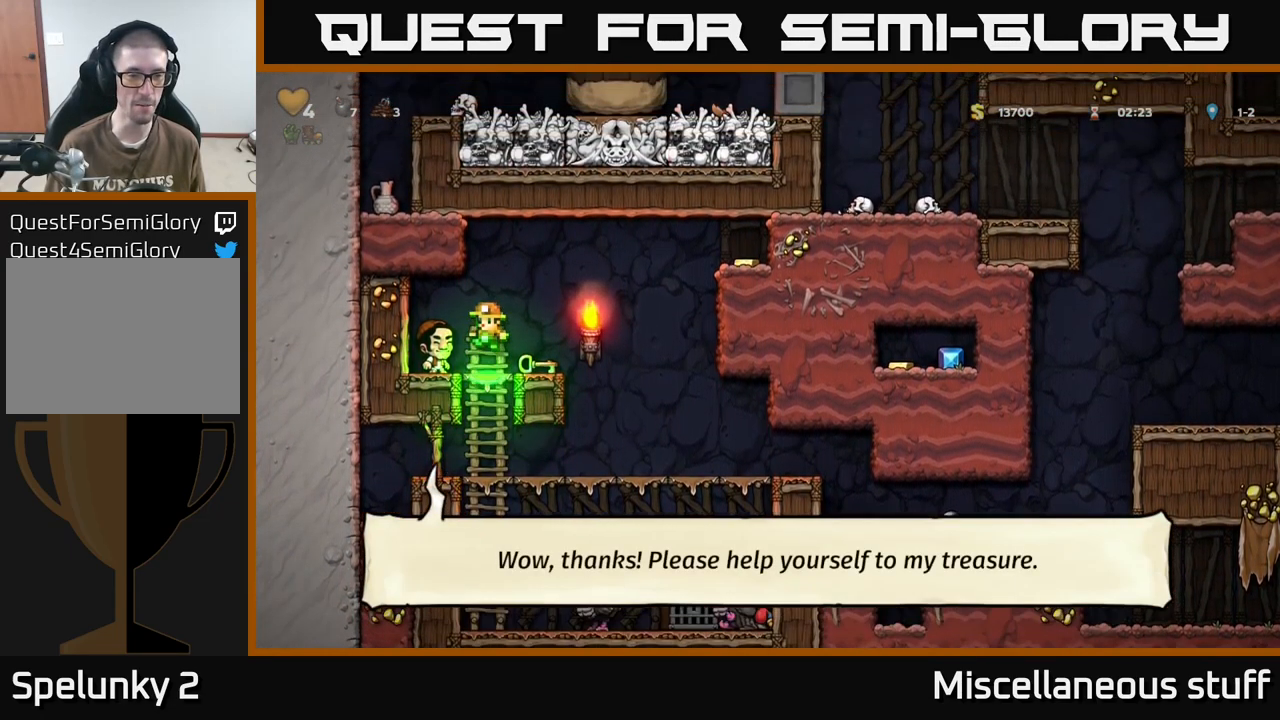
{"buttons": [], "events": [[50, "DPAD_RIGHT", "up"], [333, "DPAD_DOWN", "down"], [500, "DPAD_DOWN", "up"]]}
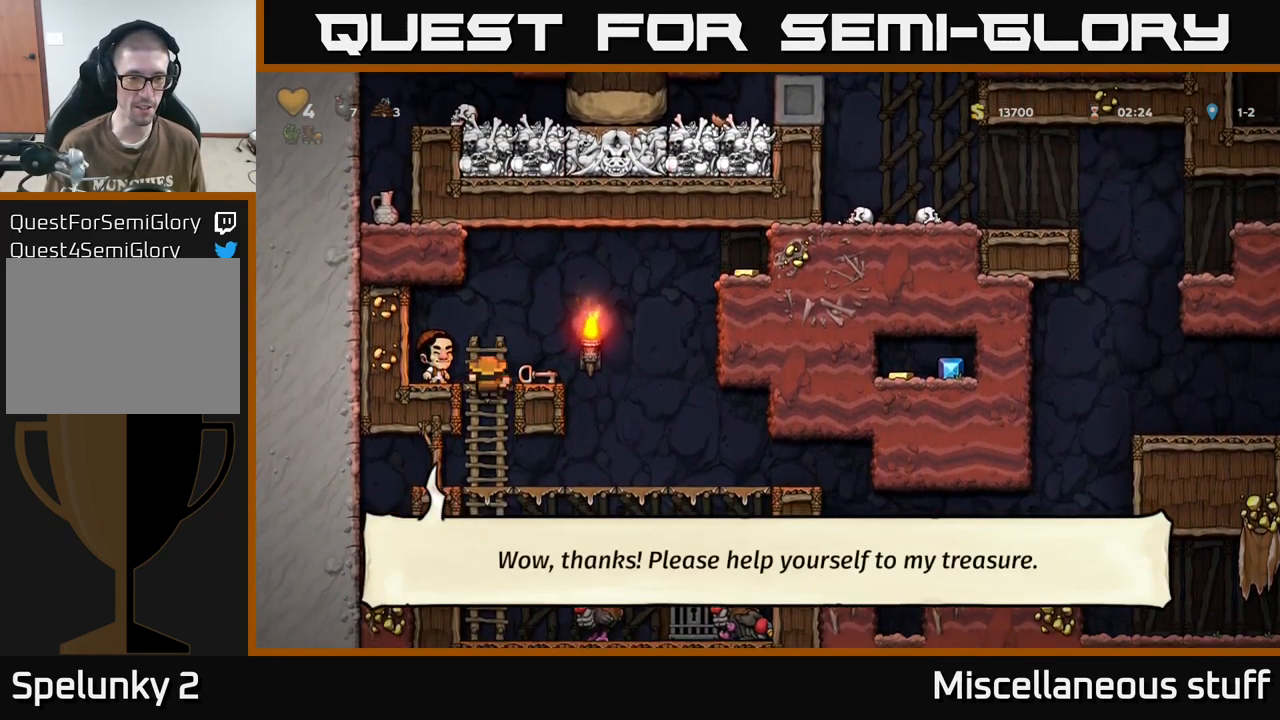
{"buttons": ["A", "DPAD_UP"], "events": [[83, "DPAD_DOWN", "down"], [200, "DPAD_DOWN", "up"], [417, "A", "down"], [433, "DPAD_UP", "down"]]}
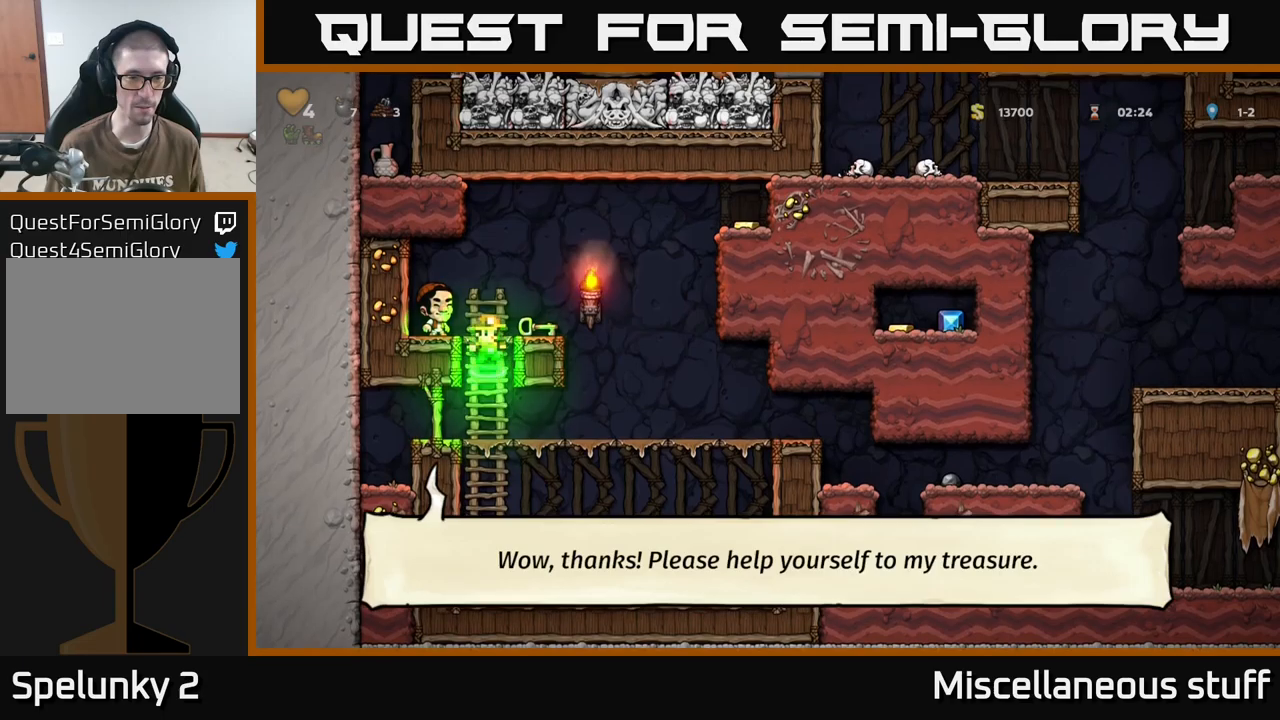
{"buttons": ["DPAD_DOWN"], "events": [[50, "DPAD_UP", "up"], [67, "A", "up"], [67, "DPAD_RIGHT", "down"], [134, "DPAD_RIGHT", "up"], [467, "DPAD_DOWN", "down"]]}
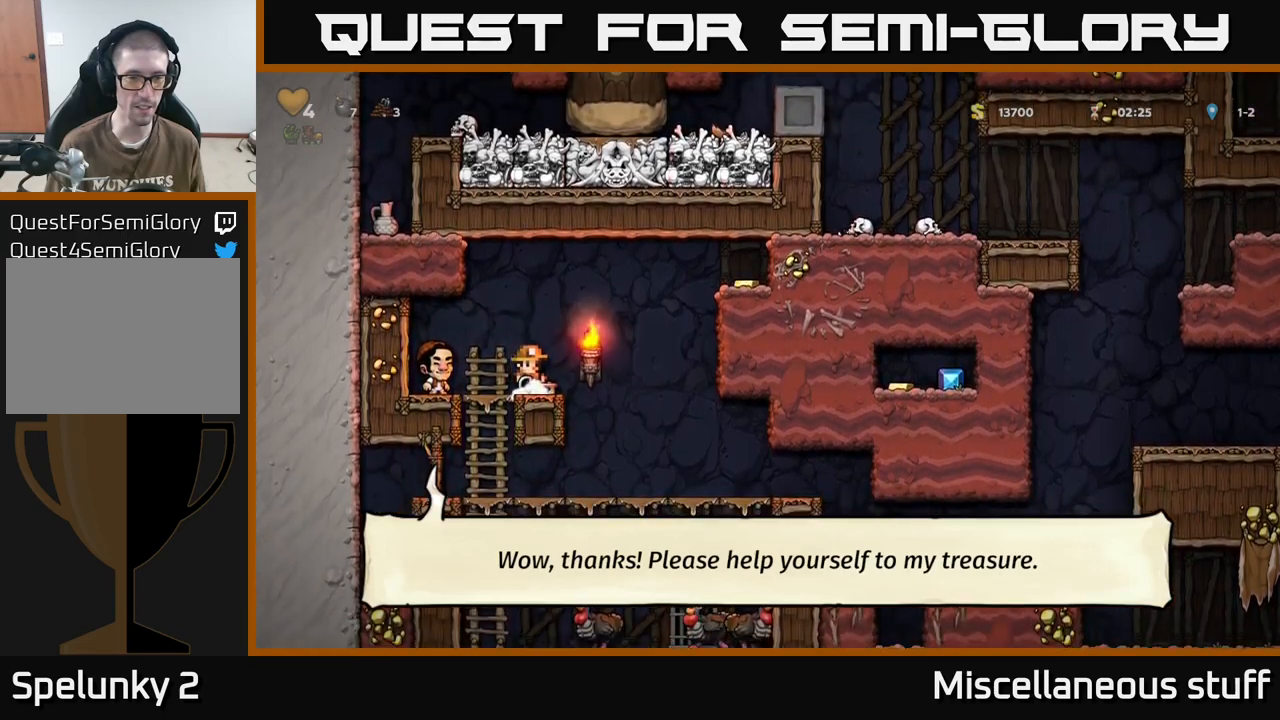
{"buttons": ["A", "DPAD_RIGHT"], "events": [[67, "X", "down"], [134, "DPAD_DOWN", "up"], [167, "DPAD_RIGHT", "down"], [167, "X", "up"], [234, "A", "down"]]}
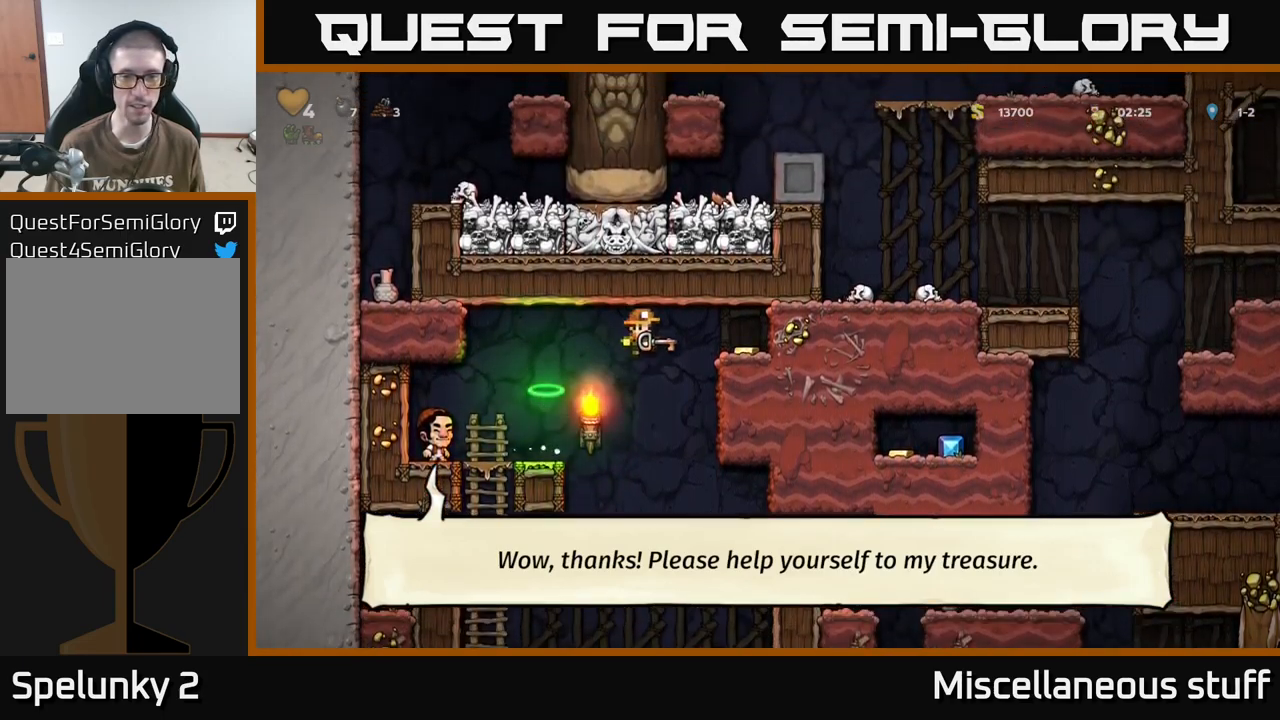
{"buttons": ["DPAD_LEFT"], "events": [[34, "A", "up"], [167, "DPAD_RIGHT", "up"], [350, "DPAD_LEFT", "down"]]}
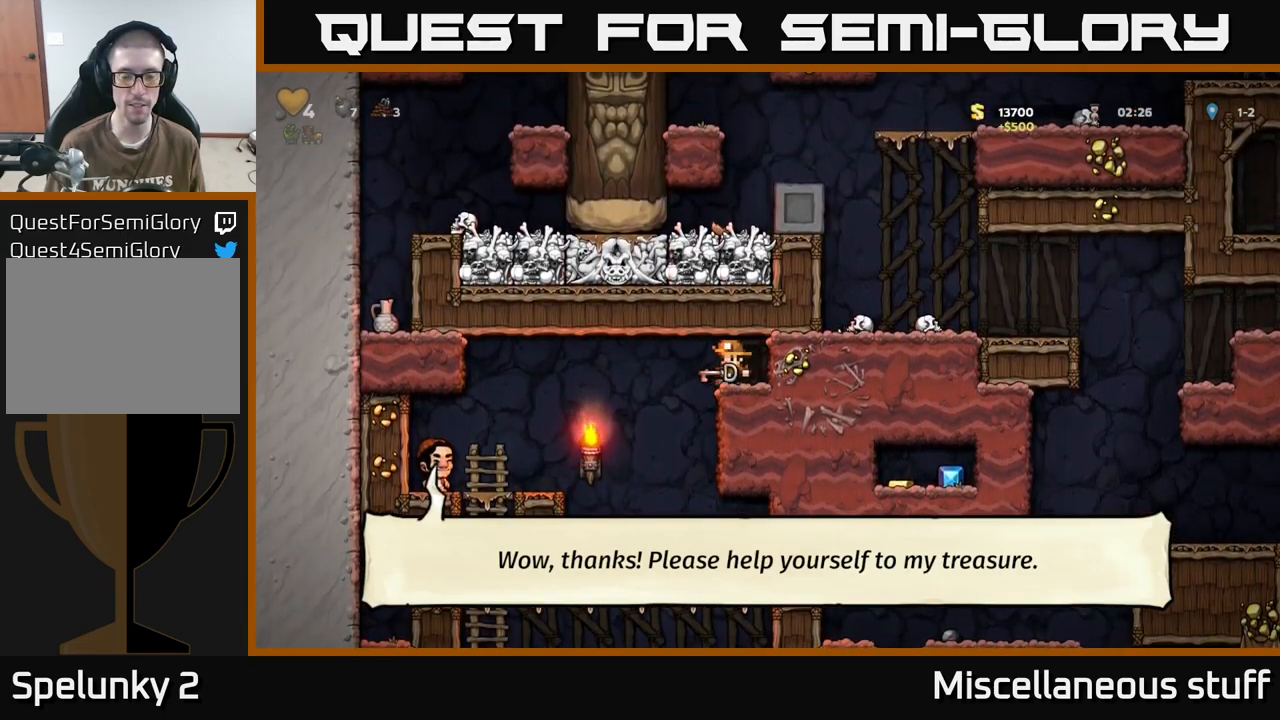
{"buttons": ["DPAD_DOWN"], "events": [[50, "DPAD_LEFT", "up"], [484, "DPAD_DOWN", "down"]]}
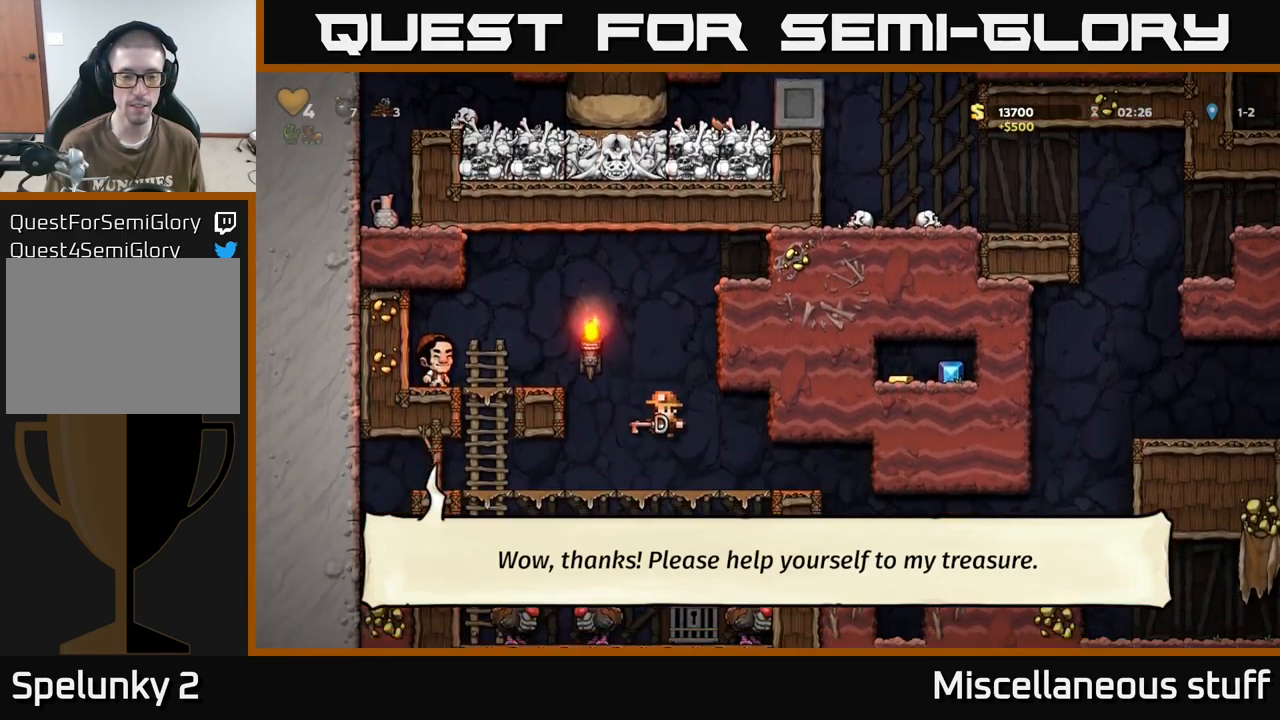
{"buttons": [], "events": [[84, "A", "down"], [184, "DPAD_DOWN", "up"], [217, "A", "up"], [434, "DPAD_RIGHT", "down"], [484, "DPAD_RIGHT", "up"]]}
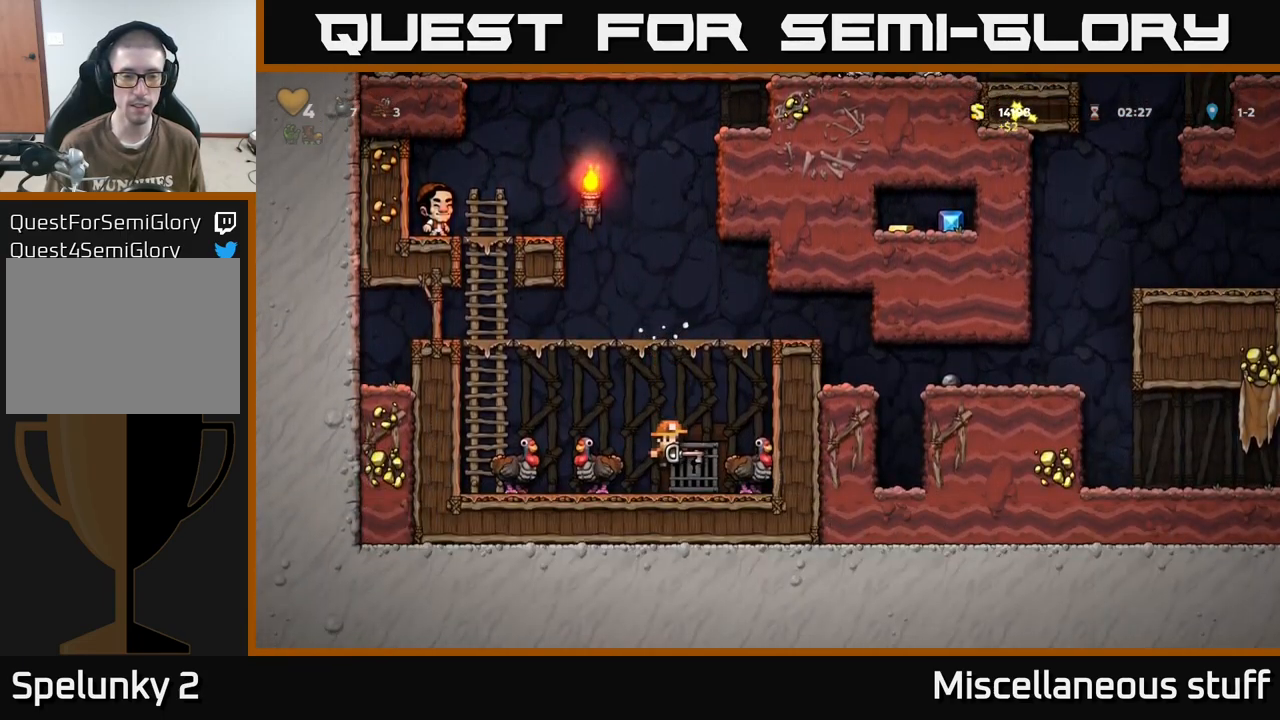
{"buttons": [], "events": [[84, "L2", "down"], [184, "L2", "up"], [250, "L2", "down"], [300, "L2", "up"]]}
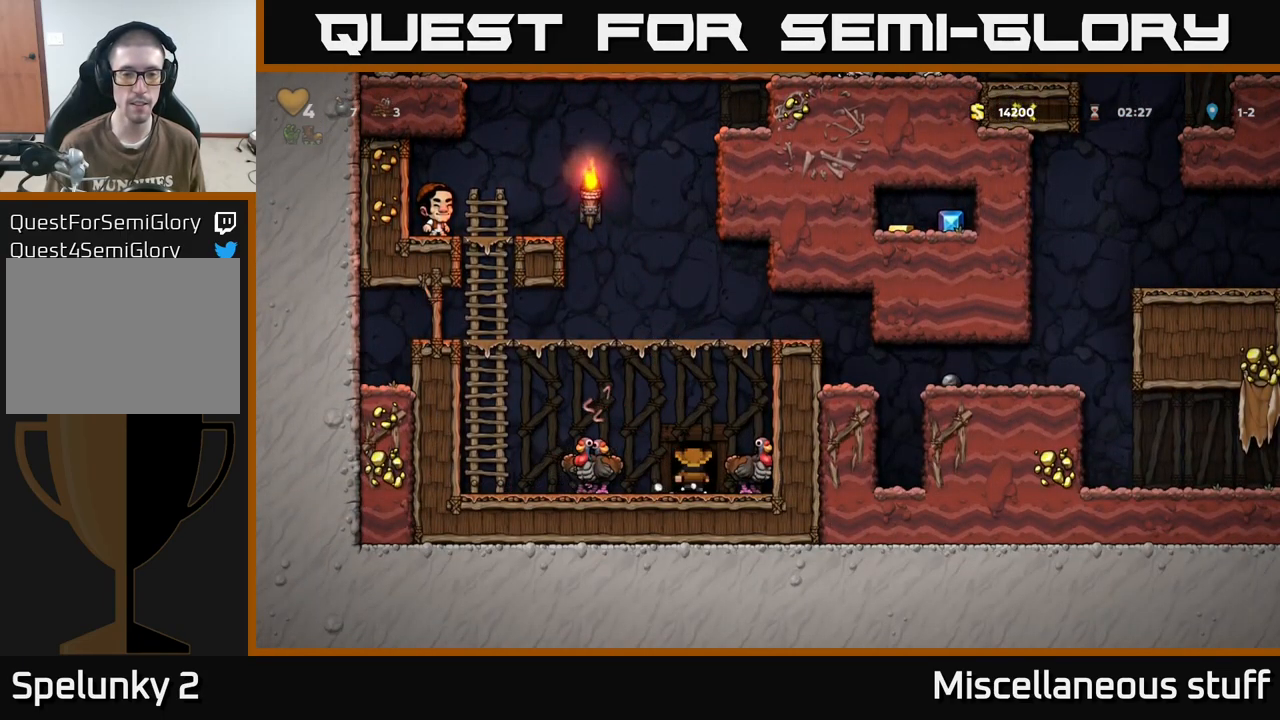
{"buttons": [], "events": []}
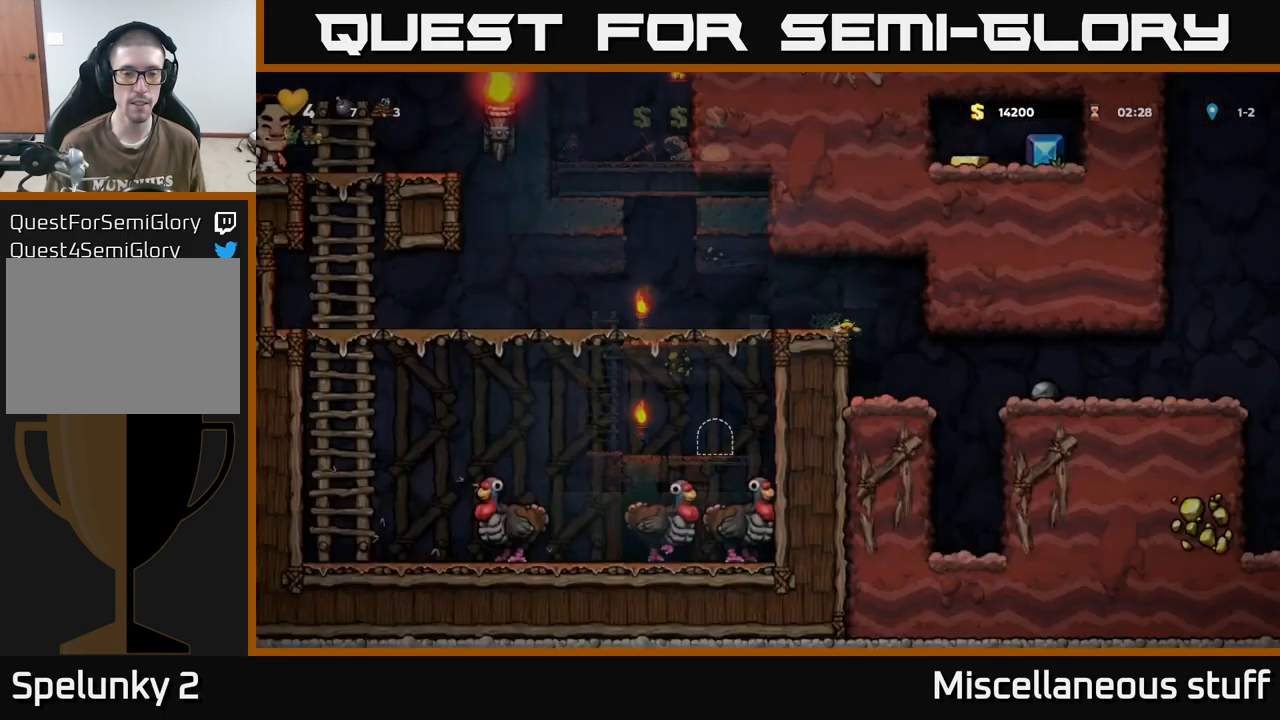
{"buttons": [], "events": []}
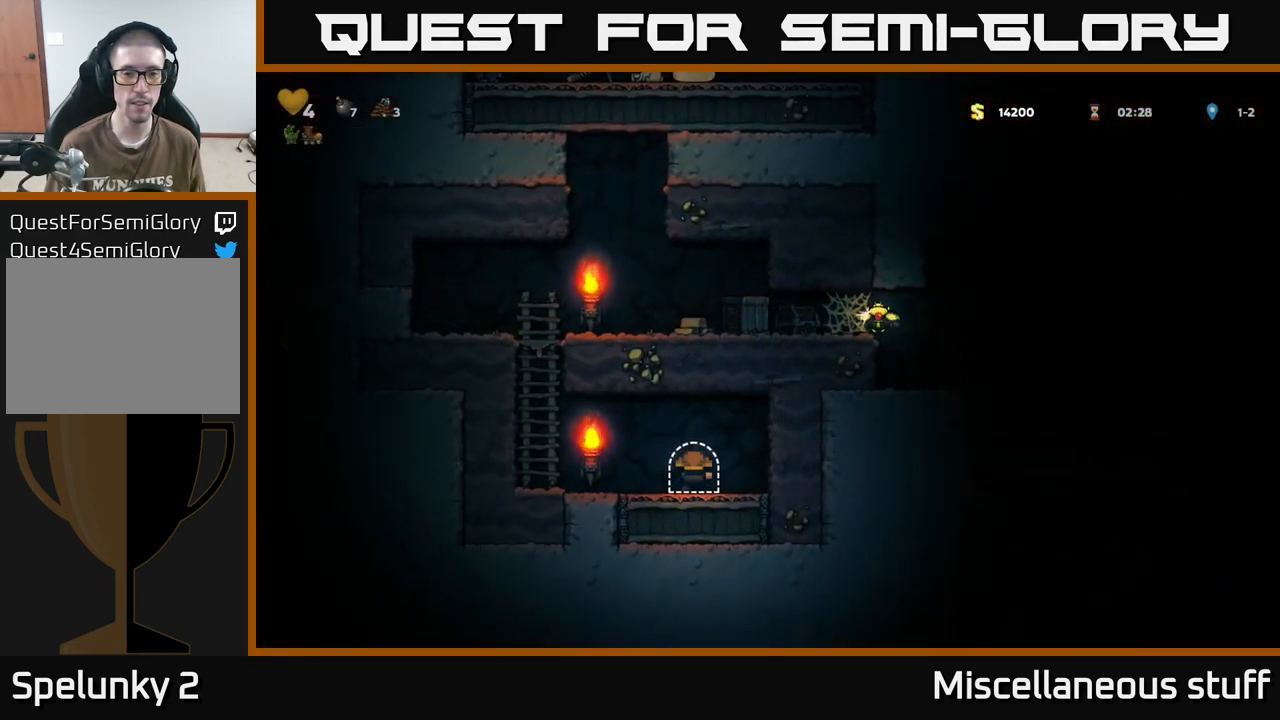
{"buttons": ["DPAD_UP"], "events": [[67, "DPAD_LEFT", "down"], [350, "A", "down"], [467, "DPAD_UP", "down"], [500, "A", "up"], [500, "DPAD_LEFT", "up"]]}